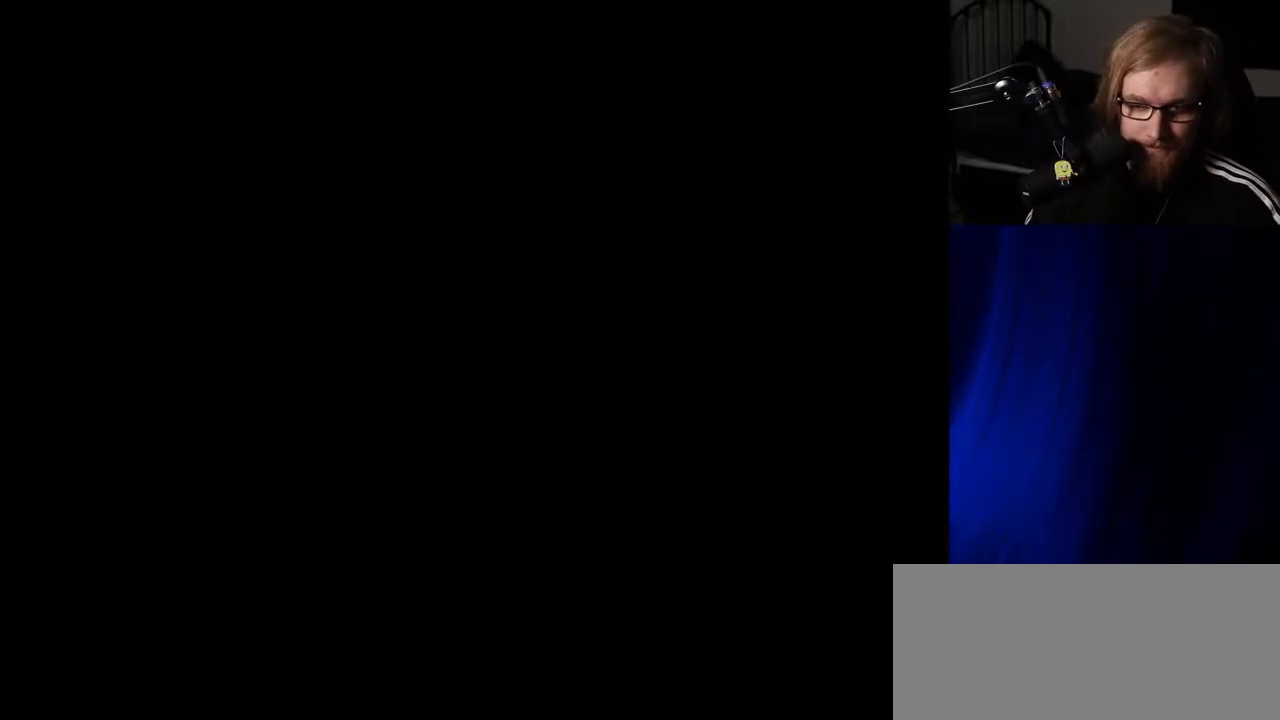
Gameplay with a controller (Nintendo layout); each line is a JSON object with the inputs held at the frame after it. "events" lists button and stick changes between this image and that frame as [ms after this image, input, new state], when the widget could be followed in between. Not read: L3 R3.
{"buttons": [], "left_stick": "center", "right_stick": "center", "events": [[67, "left_stick", "down"], [233, "left_stick", "center"], [267, "A", "down"], [500, "A", "up"]]}
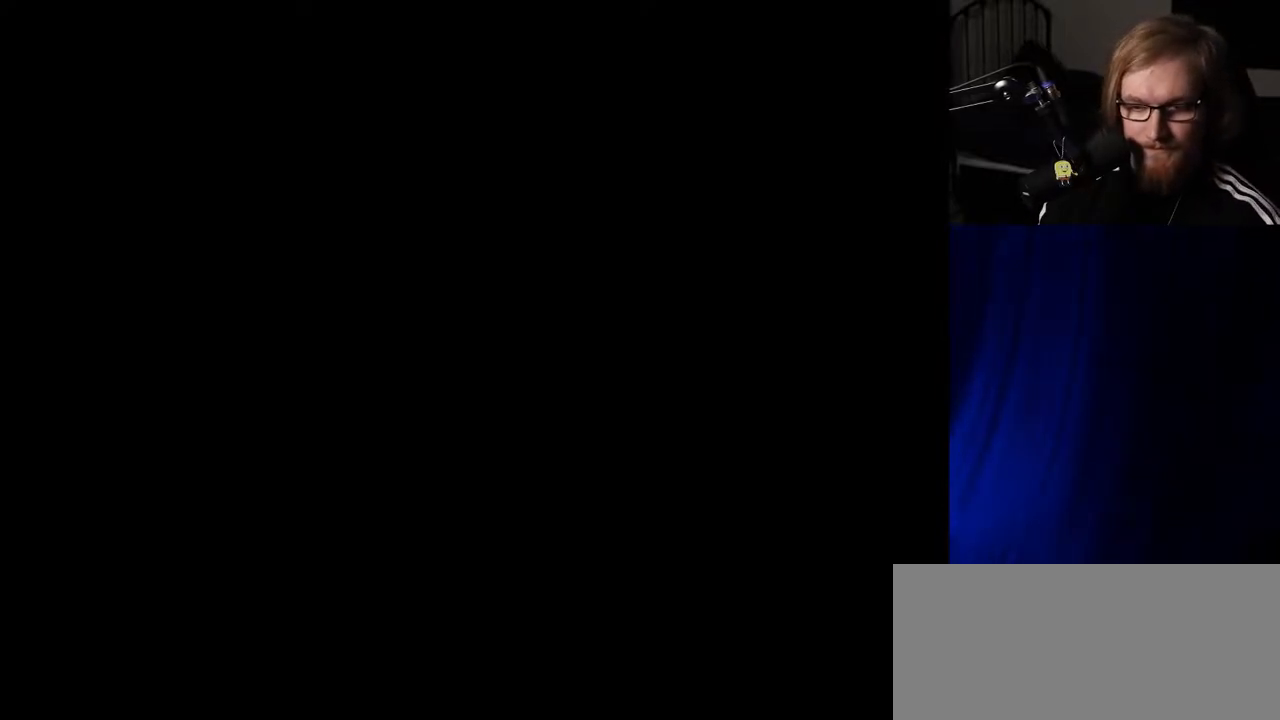
{"buttons": [], "left_stick": "center", "right_stick": "center", "events": []}
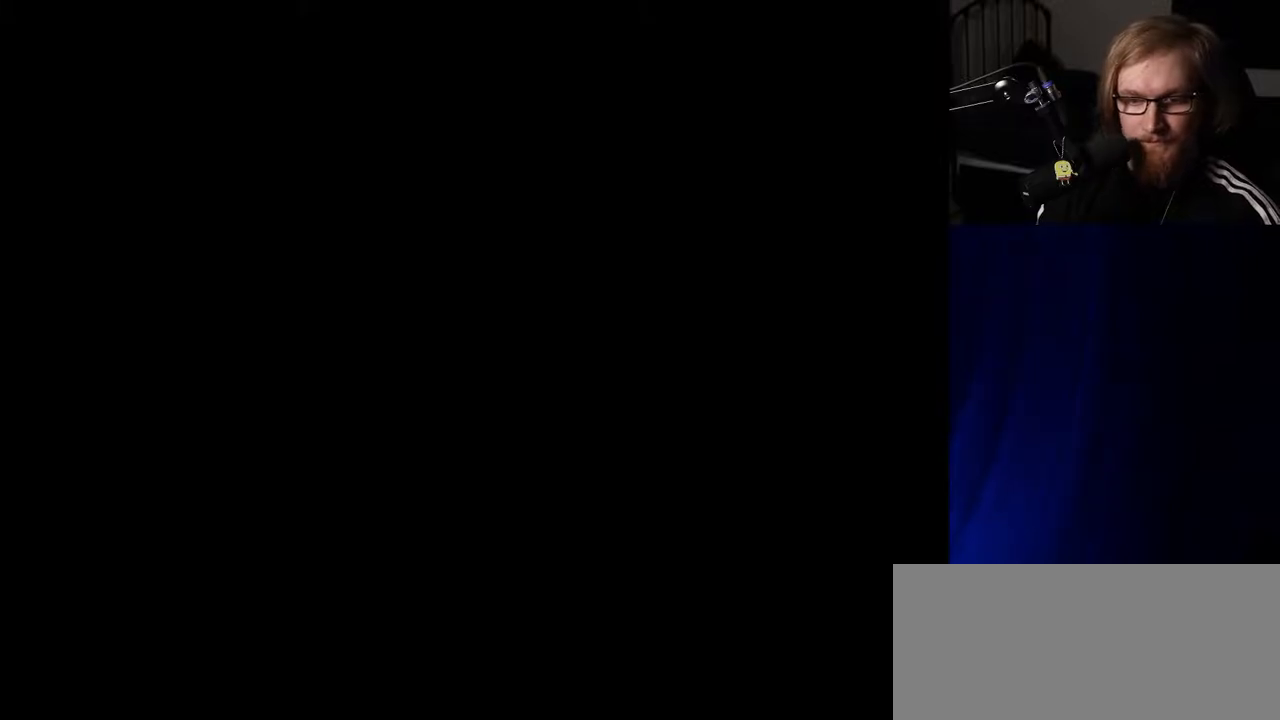
{"buttons": [], "left_stick": "up-right", "right_stick": "center", "events": [[267, "left_stick", "up-right"]]}
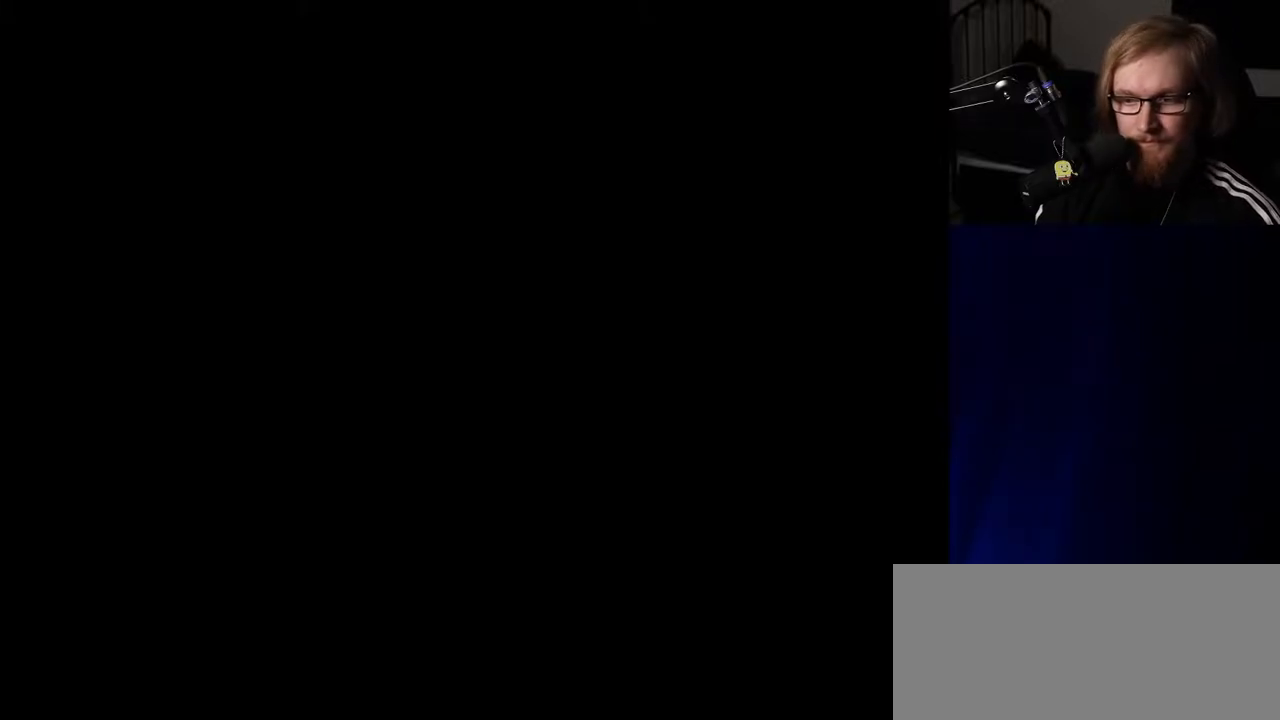
{"buttons": [], "left_stick": "right", "right_stick": "center", "events": [[83, "left_stick", "right"]]}
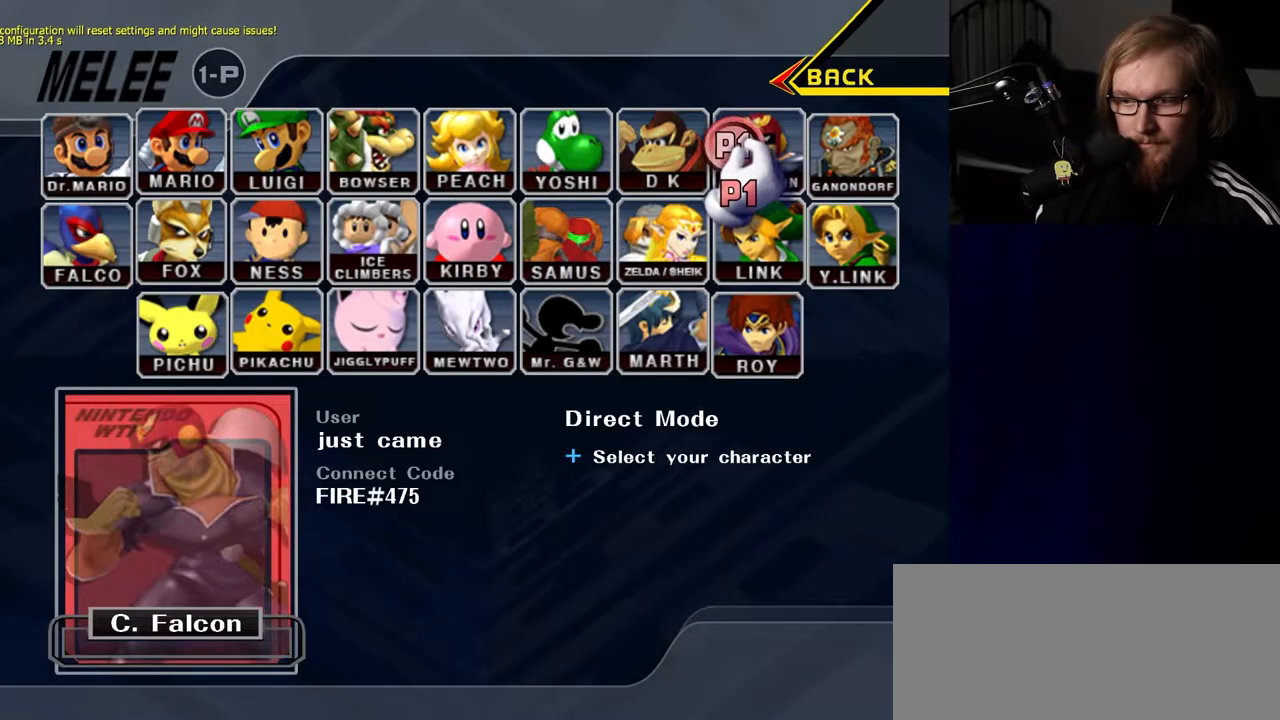
{"buttons": [], "left_stick": "center", "right_stick": "center", "events": [[50, "left_stick", "center"], [117, "X", "down"], [200, "X", "up"], [267, "X", "down"], [383, "X", "up"]]}
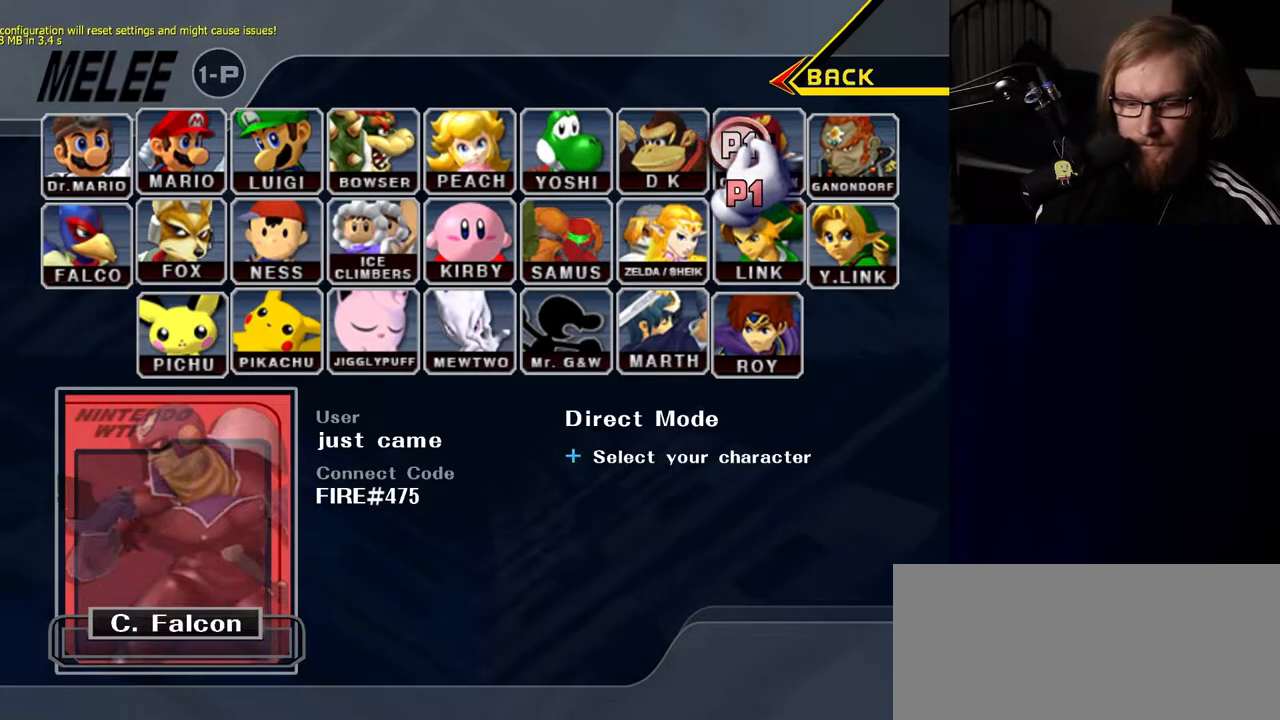
{"buttons": ["A"], "left_stick": "center", "right_stick": "center", "events": [[117, "X", "down"], [217, "X", "up"], [450, "A", "down"]]}
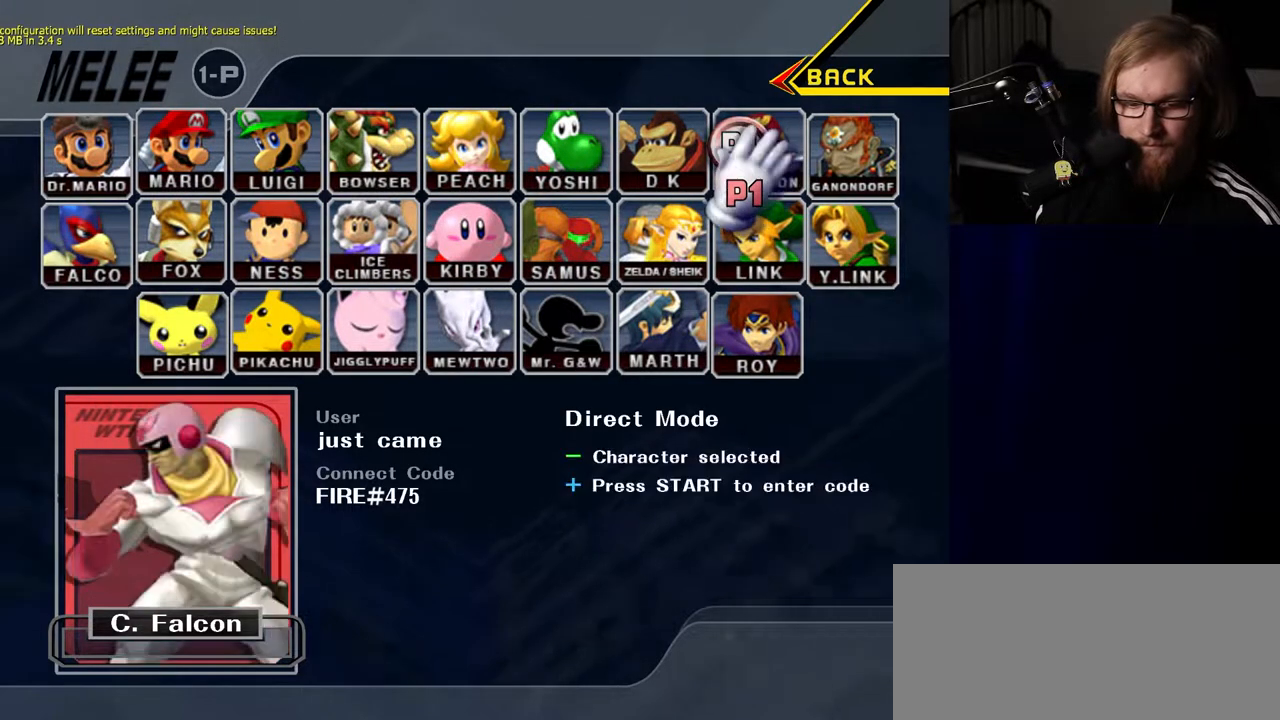
{"buttons": [], "left_stick": "center", "right_stick": "center", "events": [[33, "A", "up"]]}
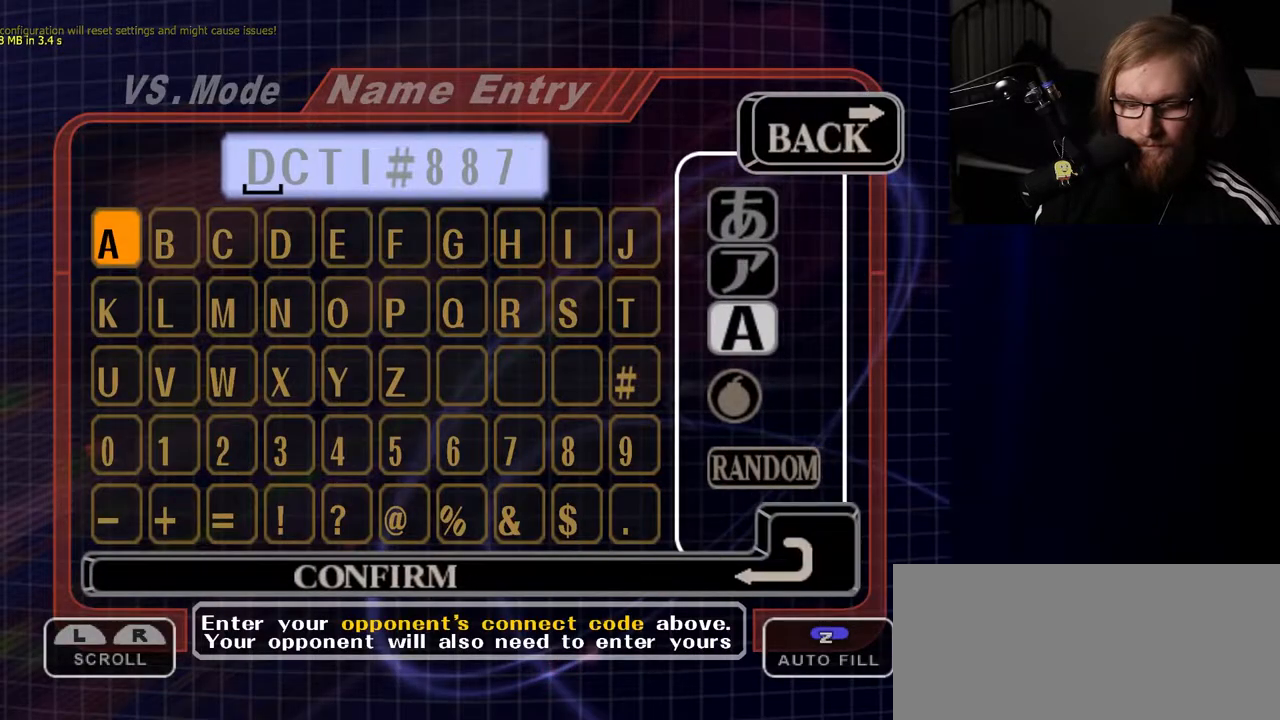
{"buttons": ["Z"], "left_stick": "center", "right_stick": "center", "events": [[417, "Z", "down"]]}
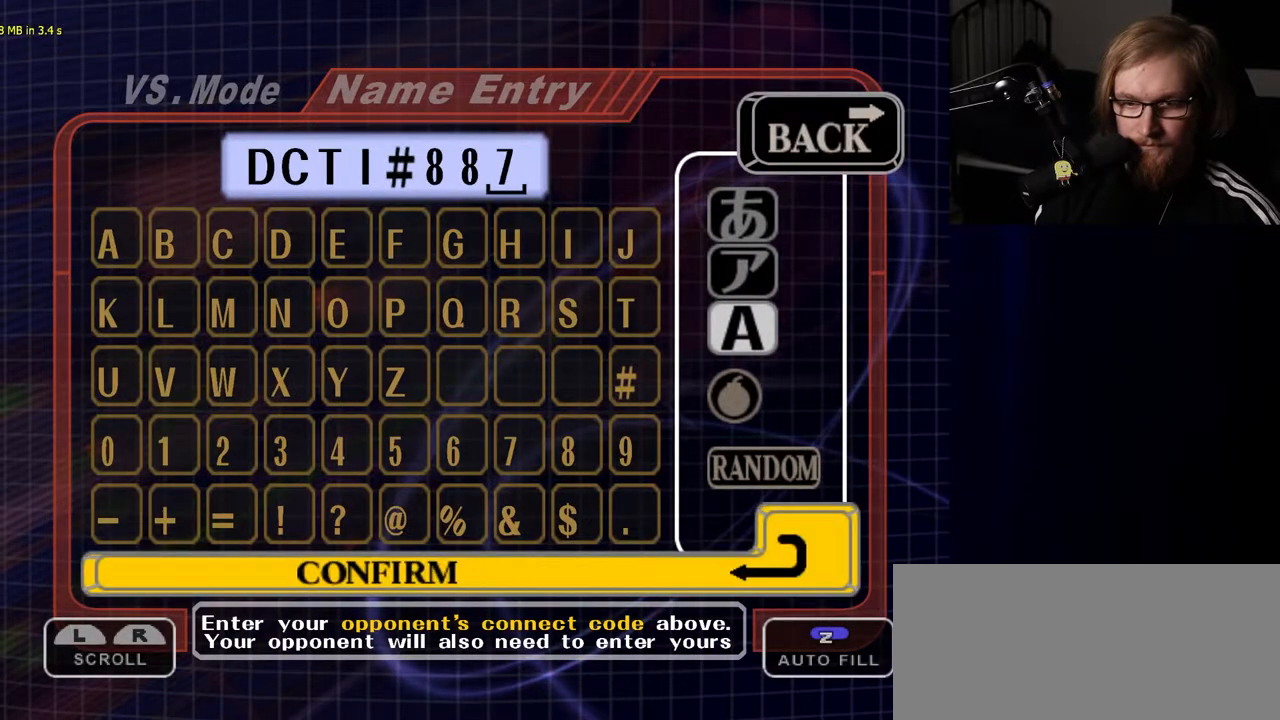
{"buttons": [], "left_stick": "center", "right_stick": "center", "events": [[17, "Z", "up"]]}